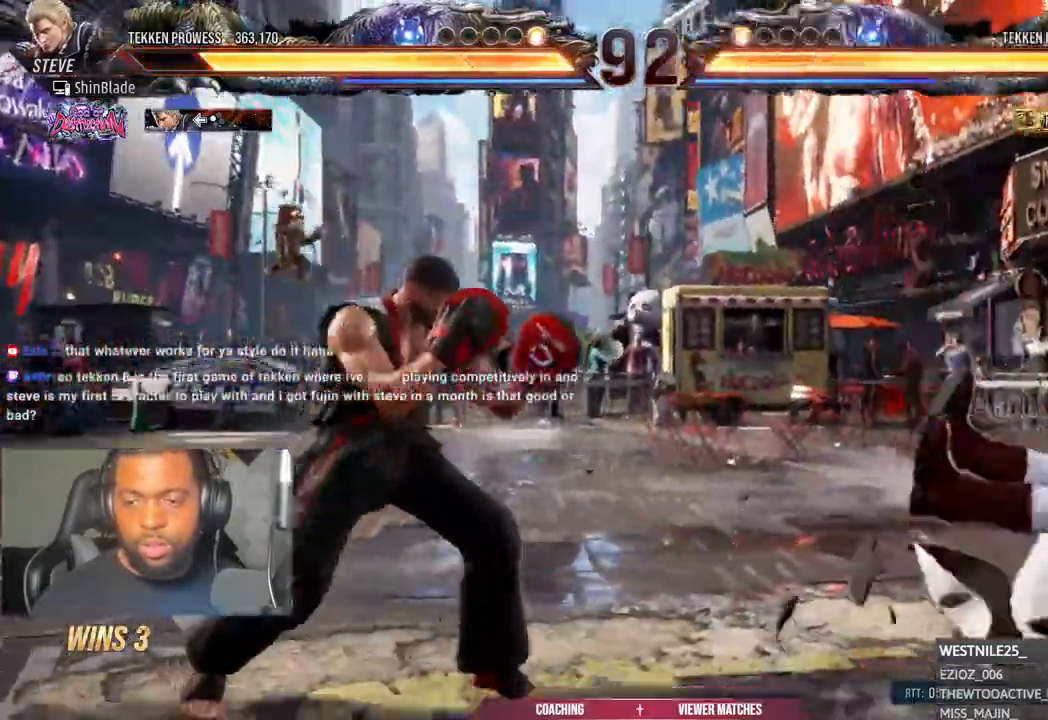
Gameplay with a controller (PlayStation layout); each line is a JSON object with the inputs held at the frame after it. "events" lists button and stick changes between this image and that frame as [ms after this image, input, new state], when the widget could be followed in between.
{"buttons": ["SQUARE", "DPAD_UP", "DPAD_RIGHT"], "left_stick": "center", "right_stick": "center"}
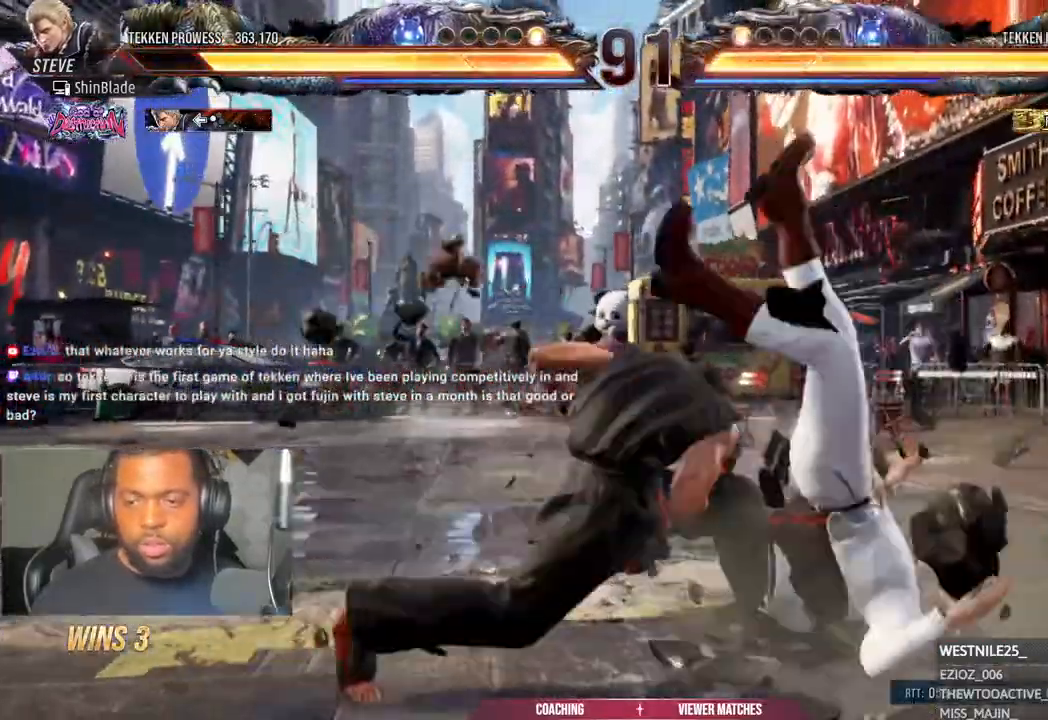
{"buttons": [], "left_stick": "center", "right_stick": "up"}
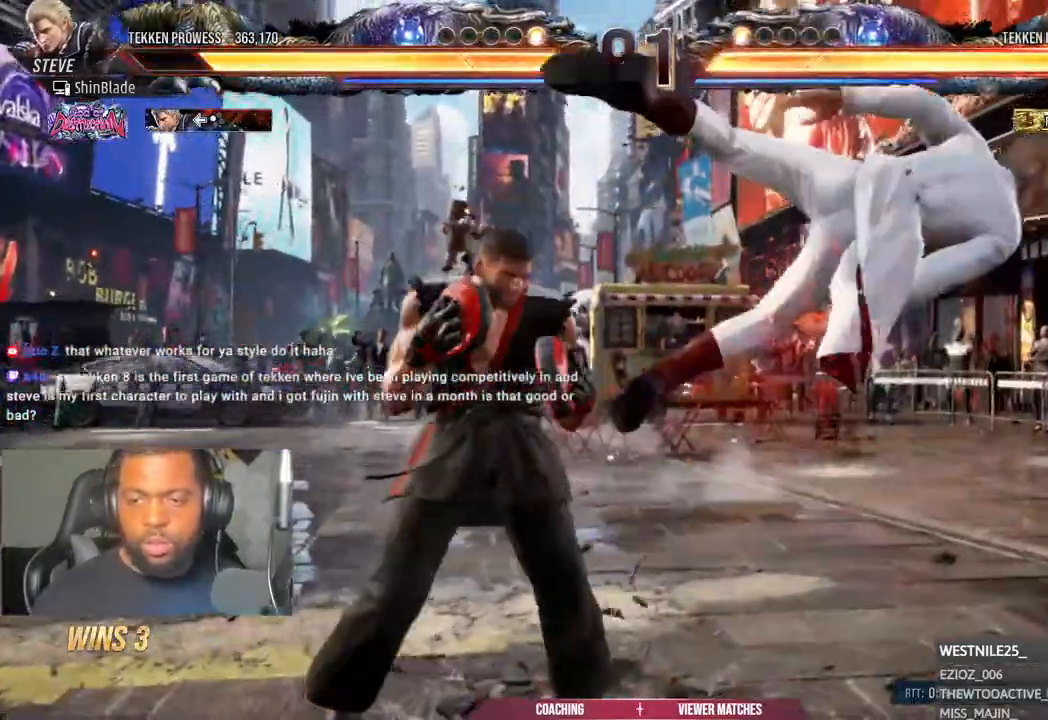
{"buttons": [], "left_stick": "center", "right_stick": "center", "events": [[33, "R1", "down"], [67, "right_stick", "center"], [133, "R1", "up"], [167, "R1", "down"], [333, "R1", "up"]]}
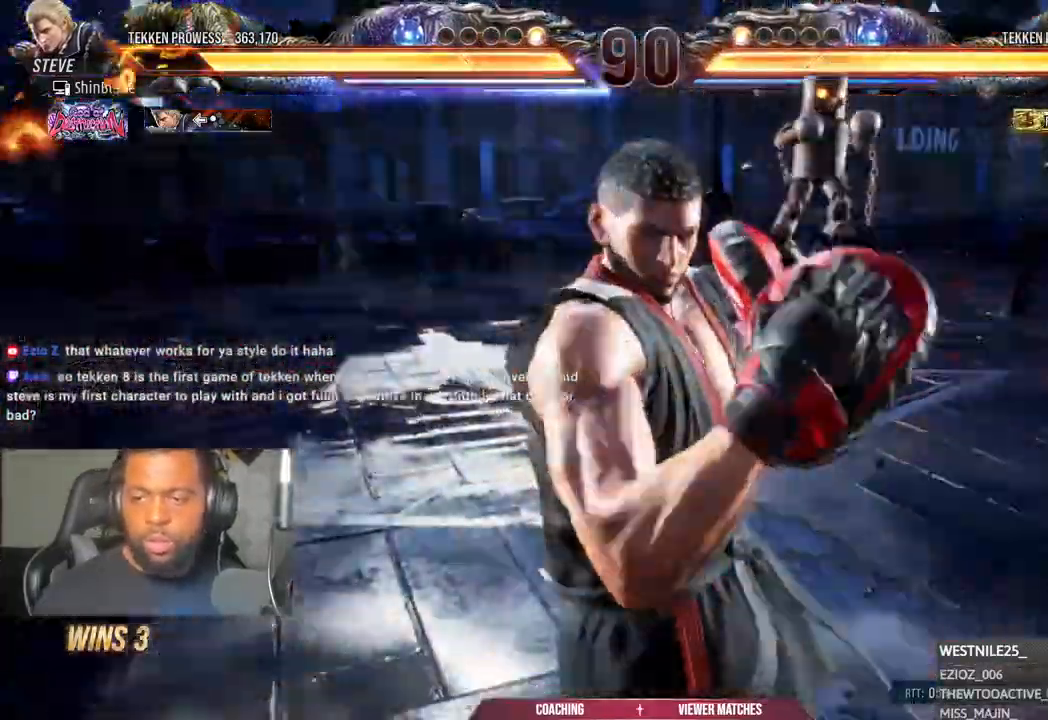
{"buttons": ["DPAD_RIGHT"], "left_stick": "center", "right_stick": "center", "events": [[400, "DPAD_RIGHT", "down"]]}